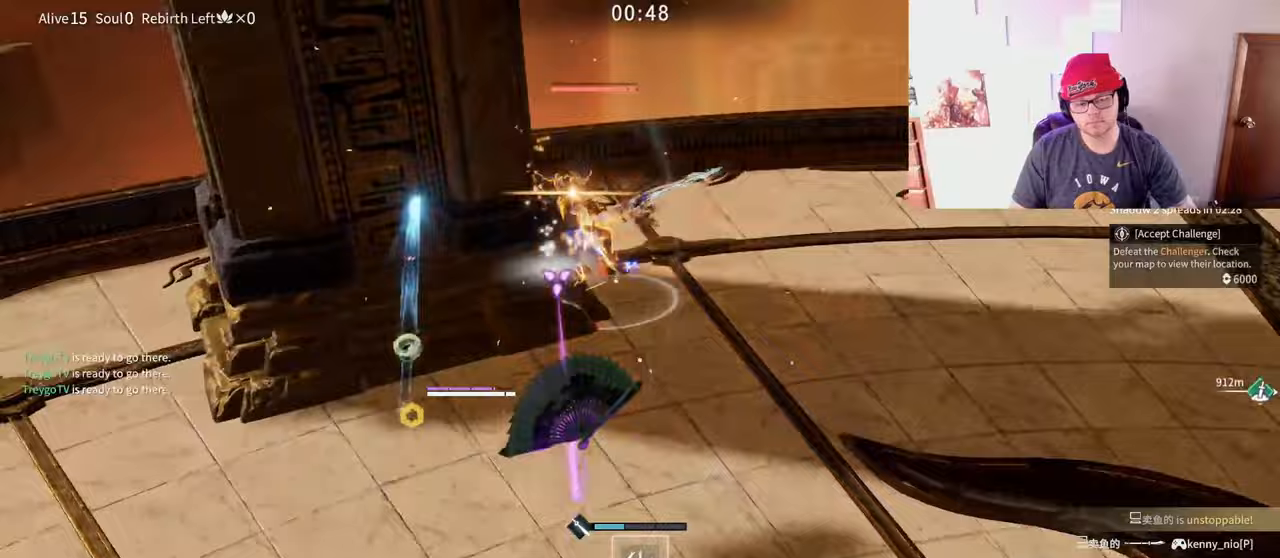
Gameplay with keyboard and mouse; each line is a JSON object with the keys and mouse buttons held at the frame after it. "events" lists presses ("down") and releases ("up") of "a", "c", "d", "e", "f", "q", "r", "s", "shift", "space", "tab", "w", "mouse_left", "mouse_wheel" and "mouse_right" between this image and that frame as [ms after this image, input, new state], when the widget could be followed in between. "mouse_left", "mouse_wheel", "mouse_right" = the "left", "wheel", "right" buttons of the "mouse" list. No other keys are recorded. "wheel" means that the mouse wheel is clicked or scrolled. Mouse movement is not recorded.
{"keys": ["f"], "mouse": [], "events": [[167, "f", "down"], [267, "f", "up"], [333, "f", "down"], [417, "f", "up"], [467, "f", "down"]]}
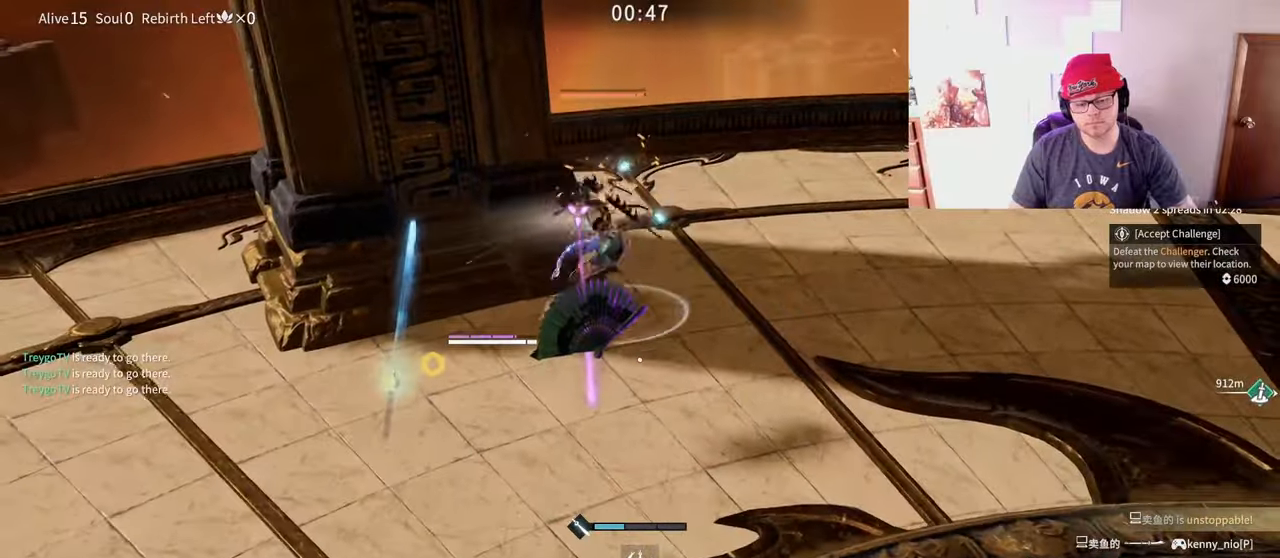
{"keys": ["f"], "mouse": []}
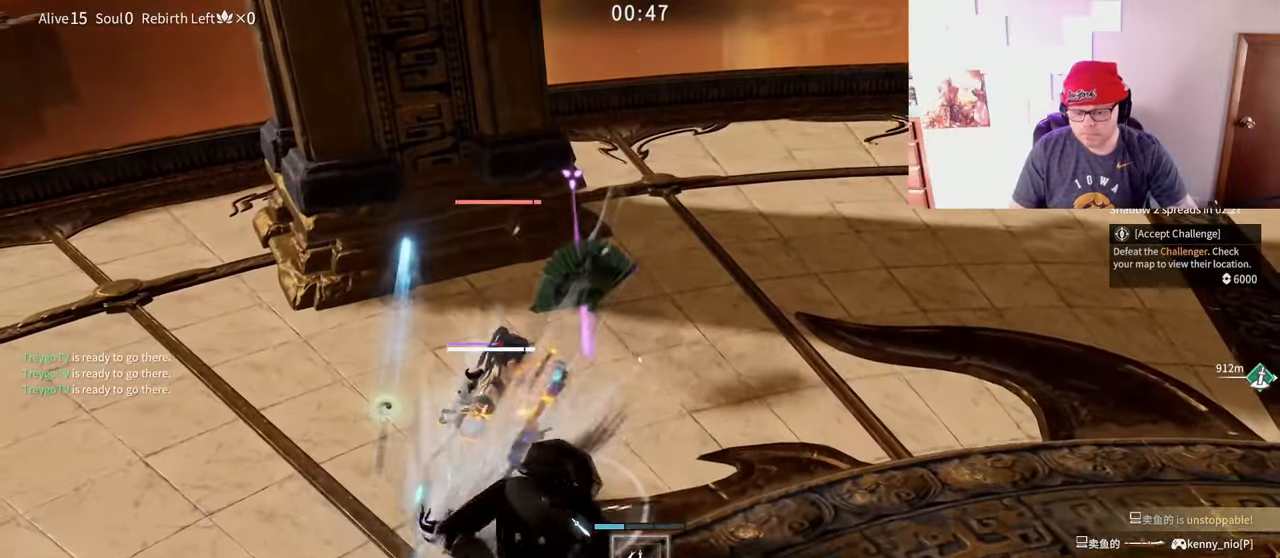
{"keys": [], "mouse": [], "events": [[17, "f", "up"], [50, "f", "down"], [133, "f", "up"], [167, "f", "down"], [233, "f", "up"], [283, "f", "down"], [350, "f", "up"], [400, "f", "down"], [467, "f", "up"]]}
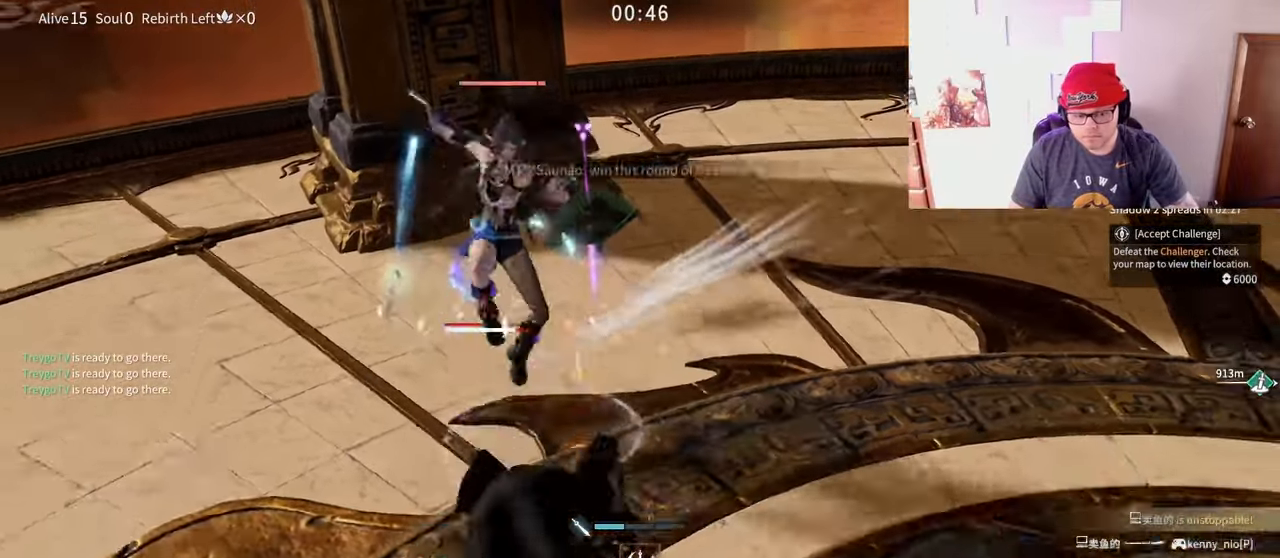
{"keys": [], "mouse": [], "events": [[17, "f", "down"], [100, "f", "up"], [150, "f", "down"], [167, "d", "down"], [167, "s", "down"], [200, "d", "up"], [200, "f", "up"], [400, "f", "down"], [467, "s", "up"], [500, "f", "up"]]}
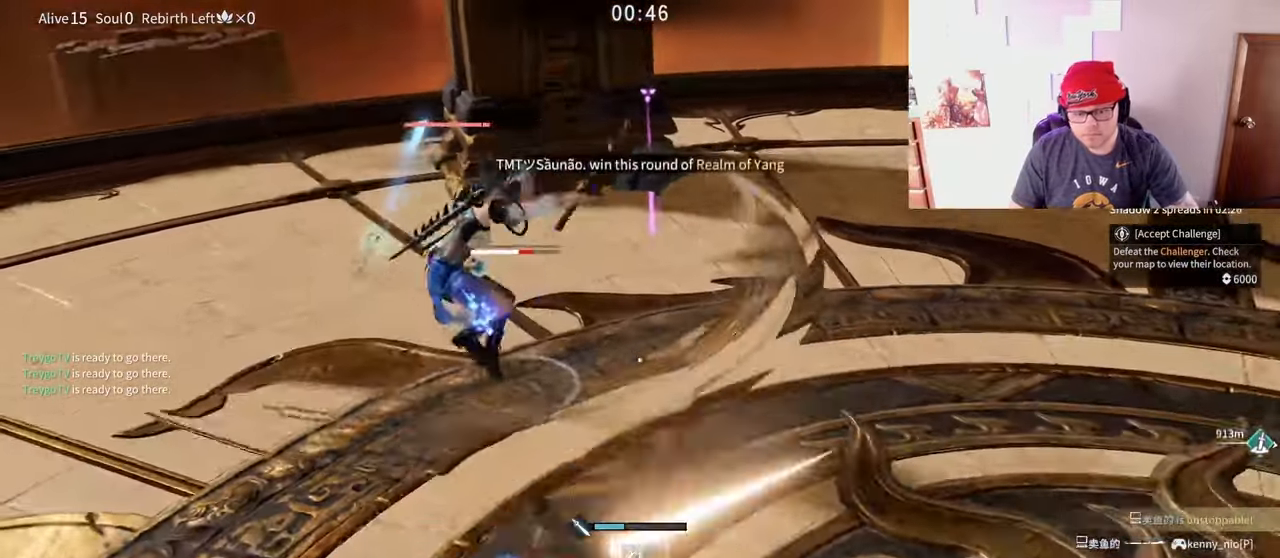
{"keys": [], "mouse": [], "events": [[50, "f", "down"], [117, "f", "up"], [167, "f", "down"], [233, "f", "up"], [300, "f", "down"], [500, "f", "up"]]}
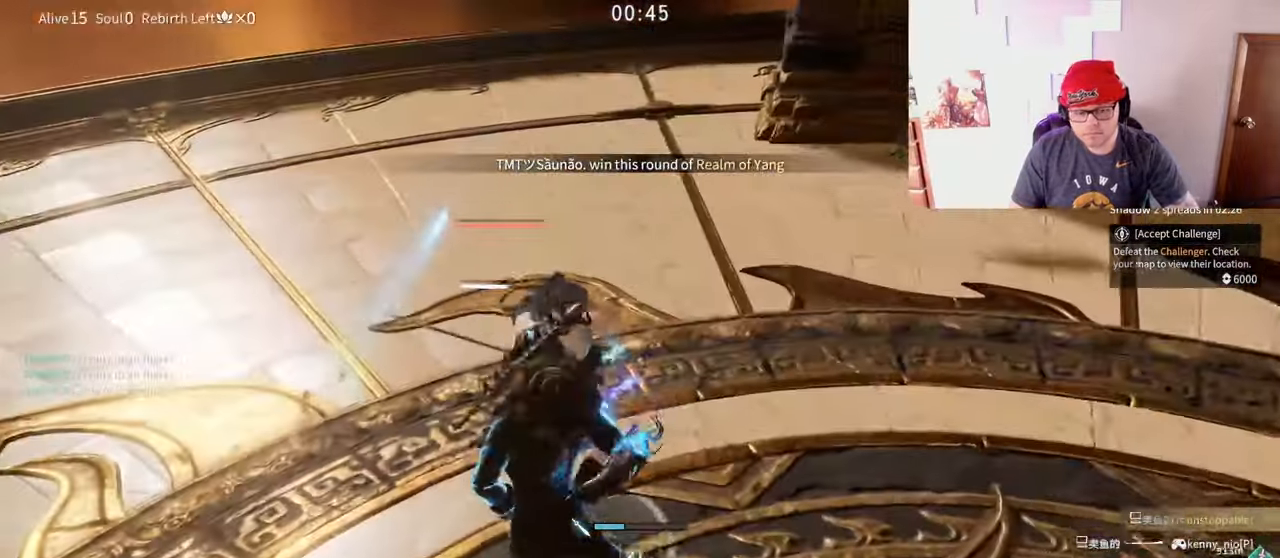
{"keys": ["a", "s", "shift"], "mouse": []}
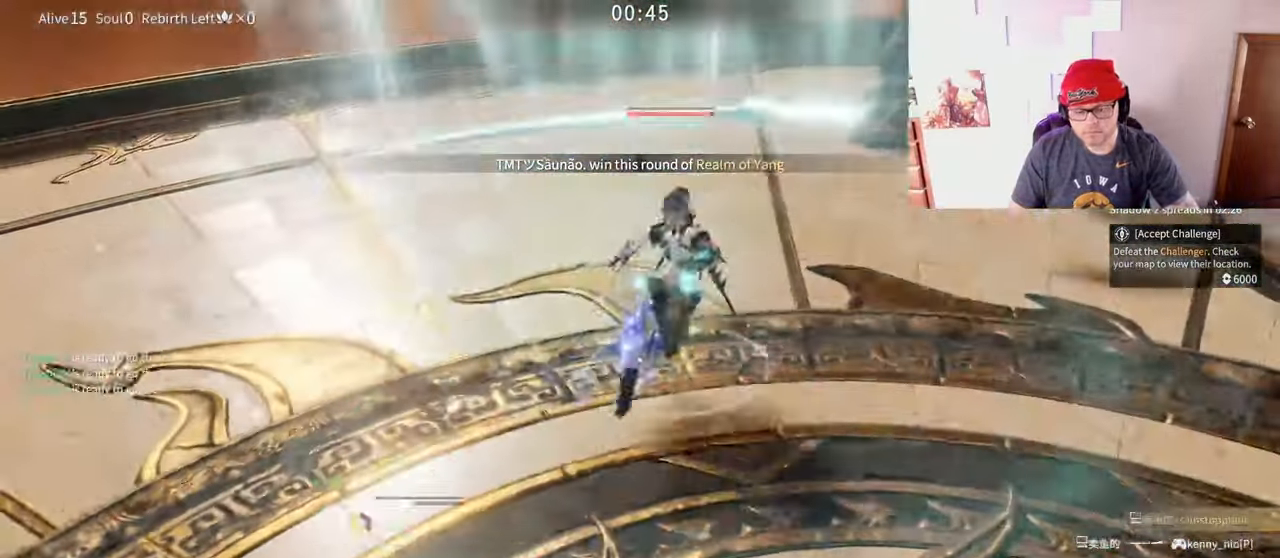
{"keys": [], "mouse": ["right"], "events": [[17, "mouse_wheel", "down"], [100, "mouse_right", "down"], [167, "a", "up"], [167, "shift", "up"], [183, "s", "up"], [217, "mouse_wheel", "up"]]}
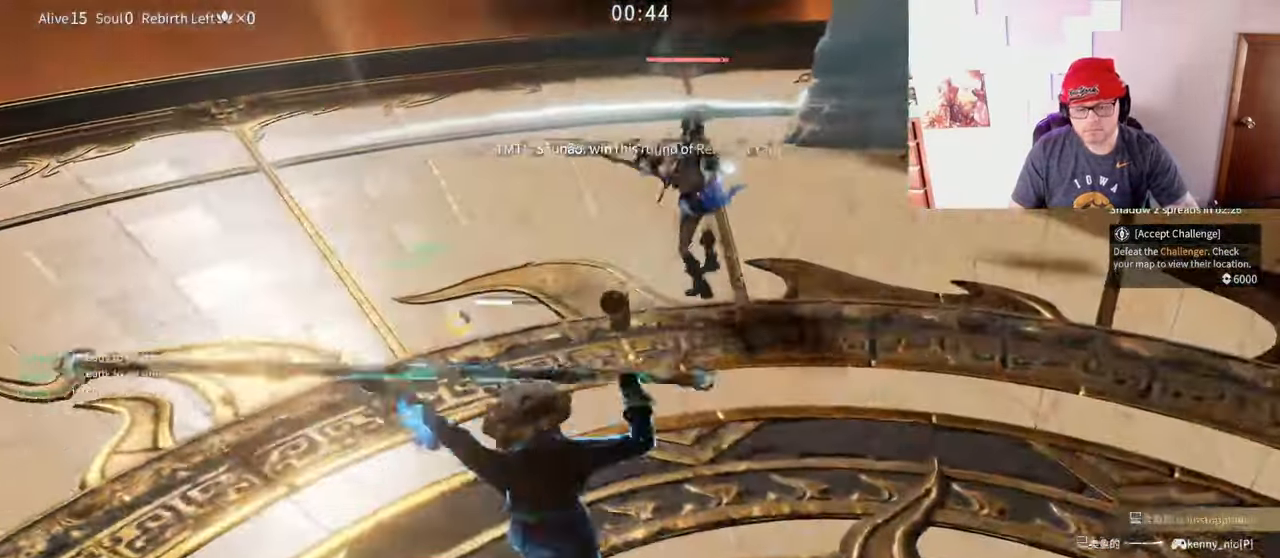
{"keys": [], "mouse": ["right"]}
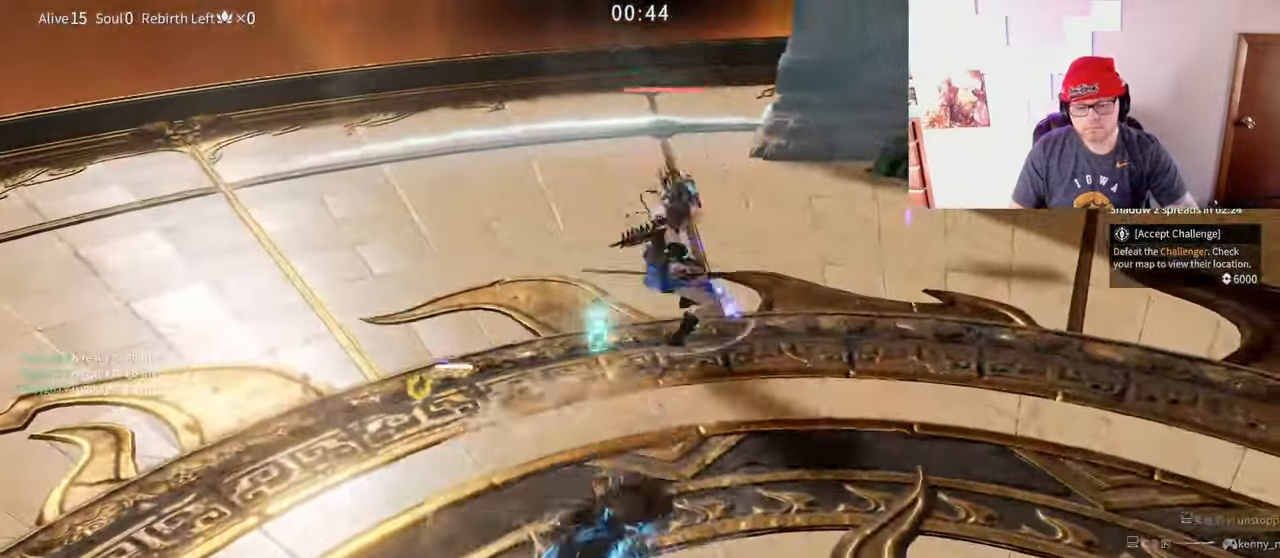
{"keys": [], "mouse": []}
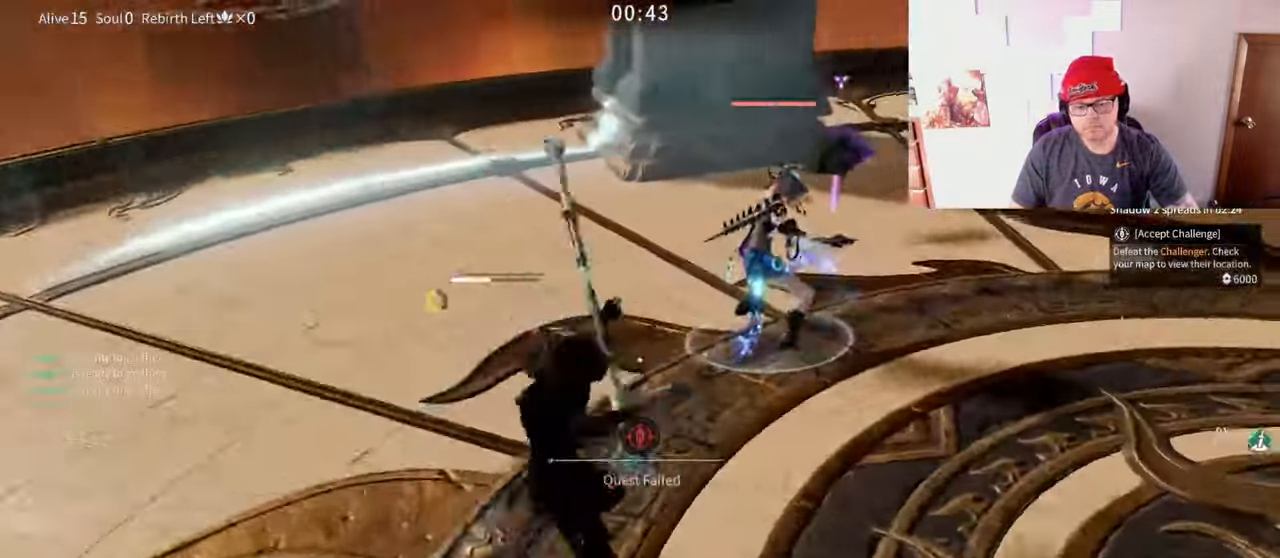
{"keys": [], "mouse": []}
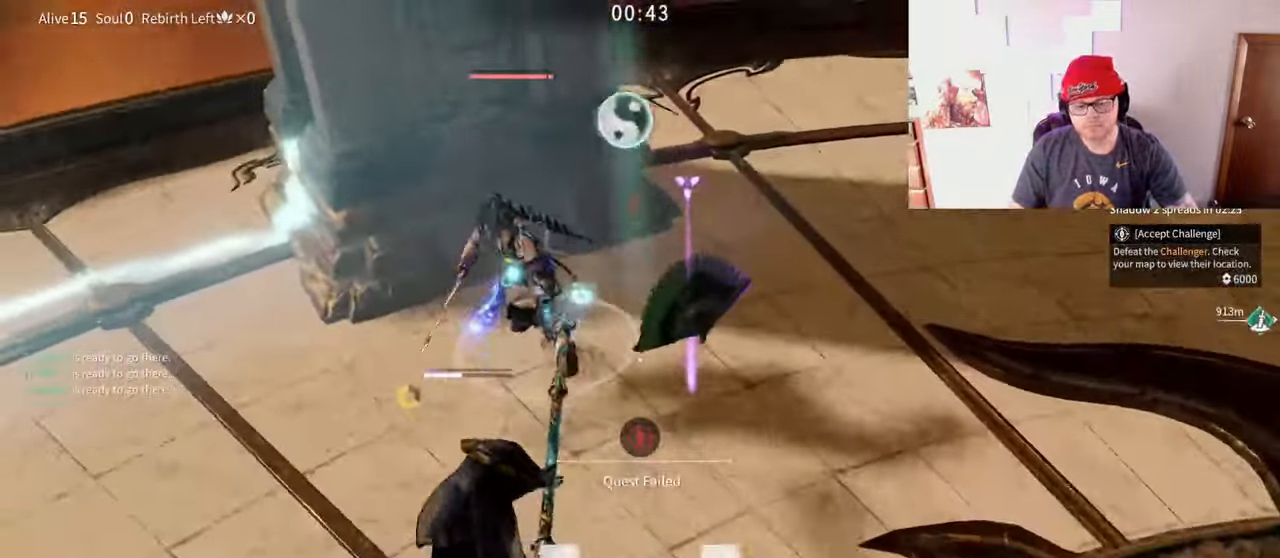
{"keys": [], "mouse": [], "events": [[50, "mouse_left", "down"], [100, "mouse_left", "up"], [133, "mouse_left", "down"], [200, "mouse_left", "up"]]}
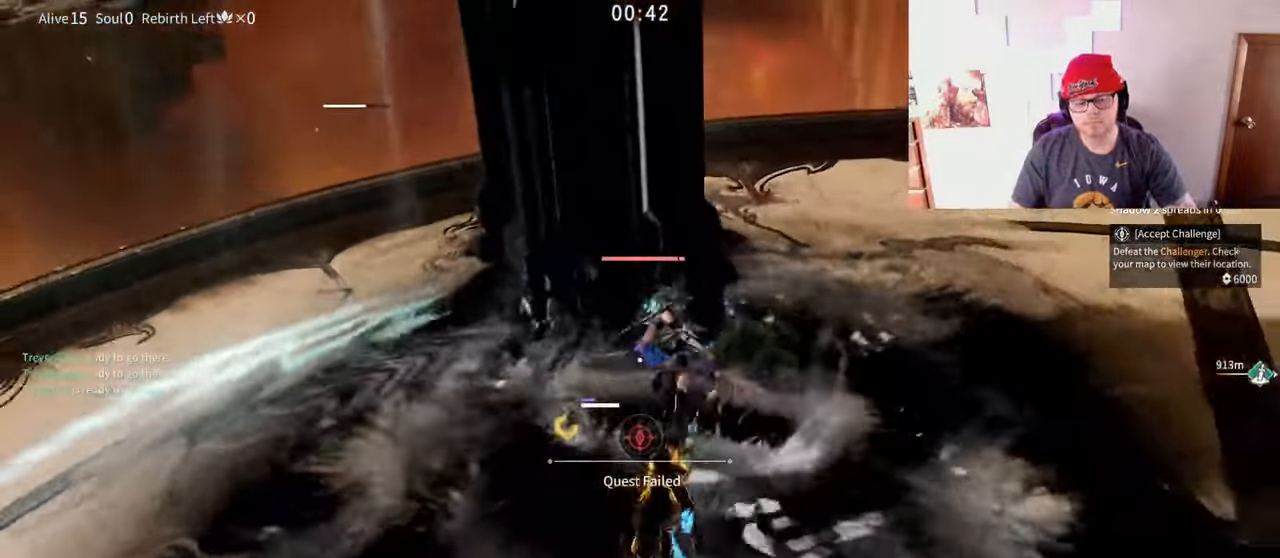
{"keys": [], "mouse": [], "events": []}
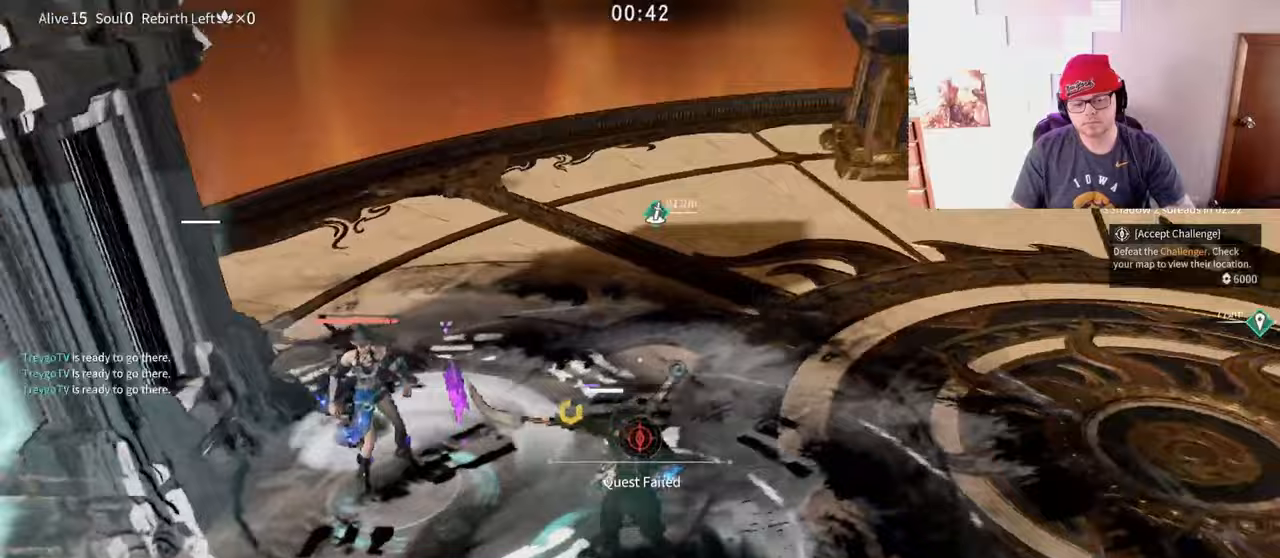
{"keys": [], "mouse": []}
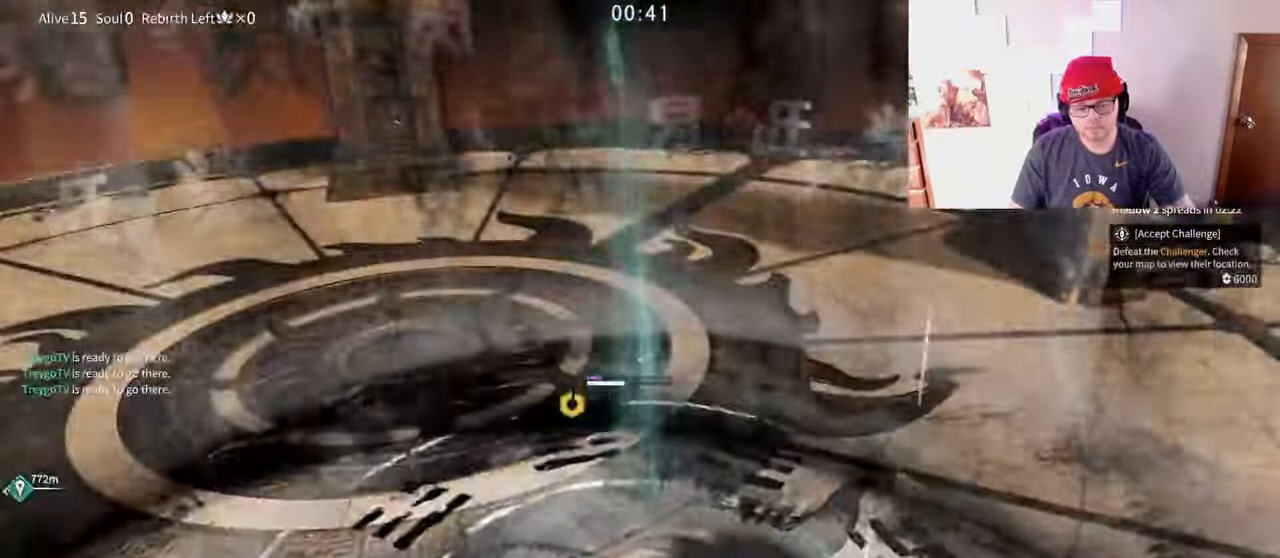
{"keys": [], "mouse": []}
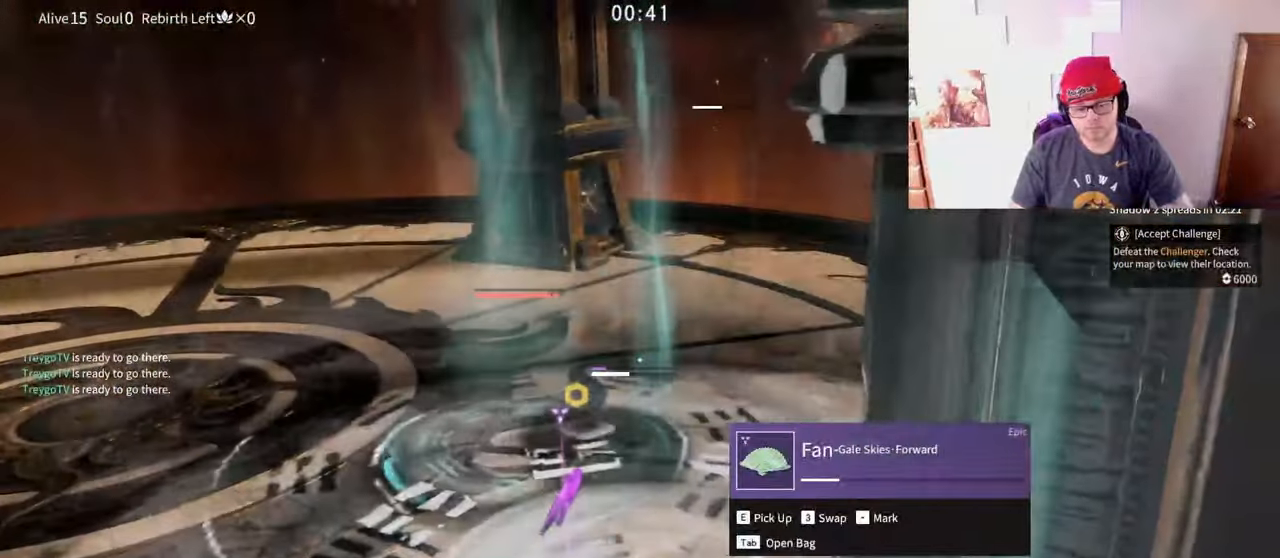
{"keys": [], "mouse": [], "events": [[150, "mouse_left", "down"], [233, "mouse_left", "up"], [317, "mouse_left", "down"], [383, "mouse_left", "up"], [450, "mouse_left", "down"], [500, "mouse_left", "up"]]}
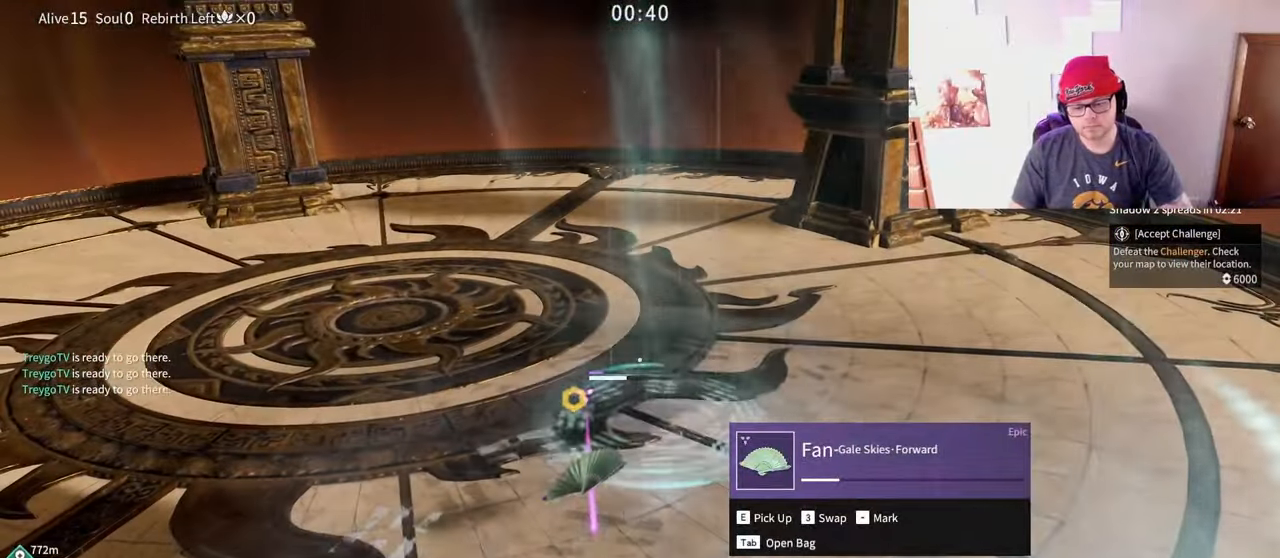
{"keys": [], "mouse": []}
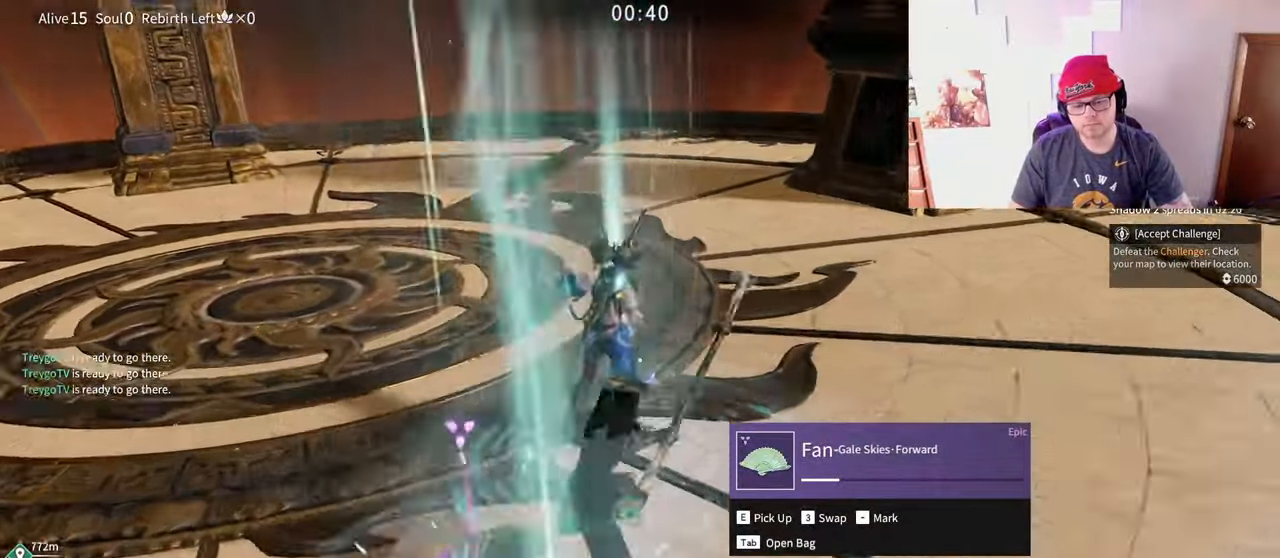
{"keys": [], "mouse": ["right"]}
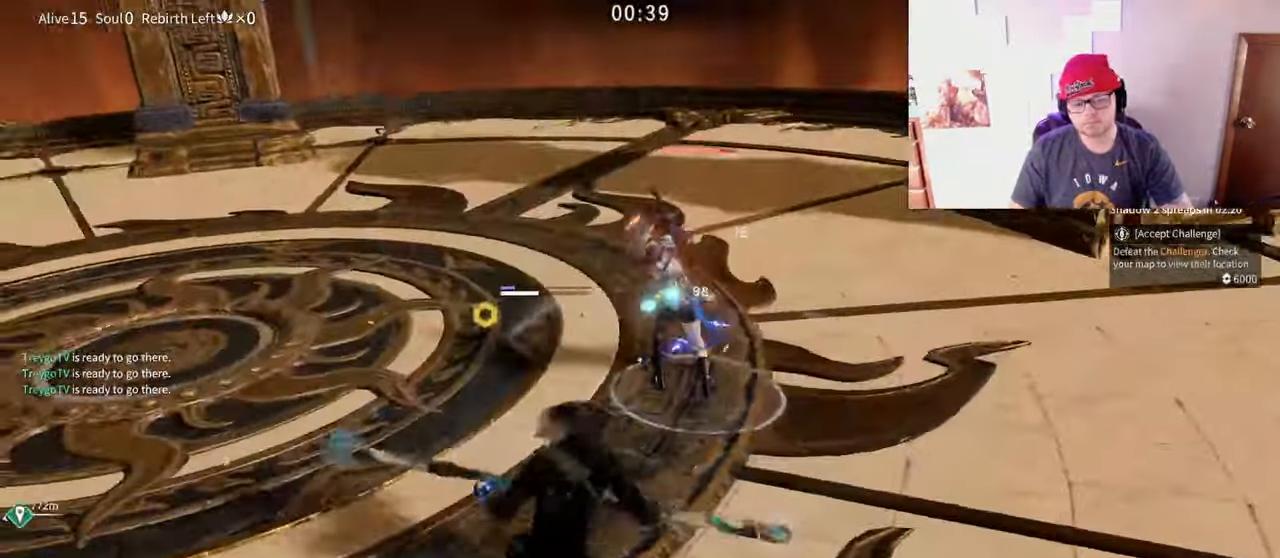
{"keys": [], "mouse": ["right"]}